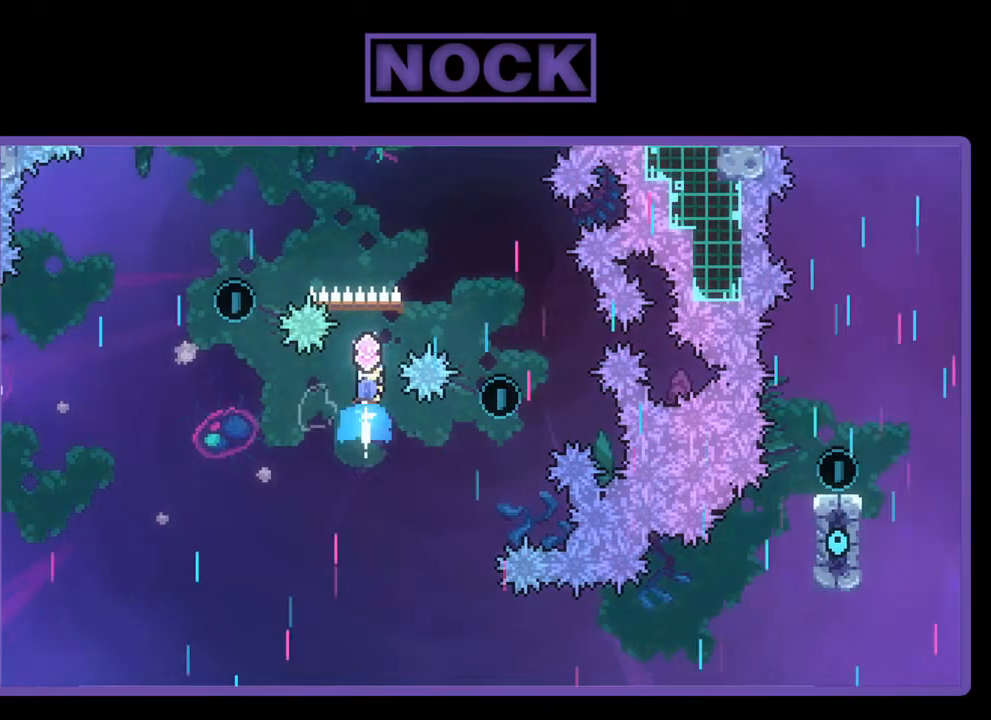
Gameplay with a controller (PlayStation layout); each line is a JSON object with the inputs held at the frame after it. "events" lists button and stick changes between this image and that frame as [ms after this image, input, new state], when the widget could be followed in between. Not read: right_stick.
{"buttons": ["CIRCLE", "R2", "DPAD_UP", "DPAD_LEFT"], "left_stick": "center", "events": [[217, "DPAD_LEFT", "down"]]}
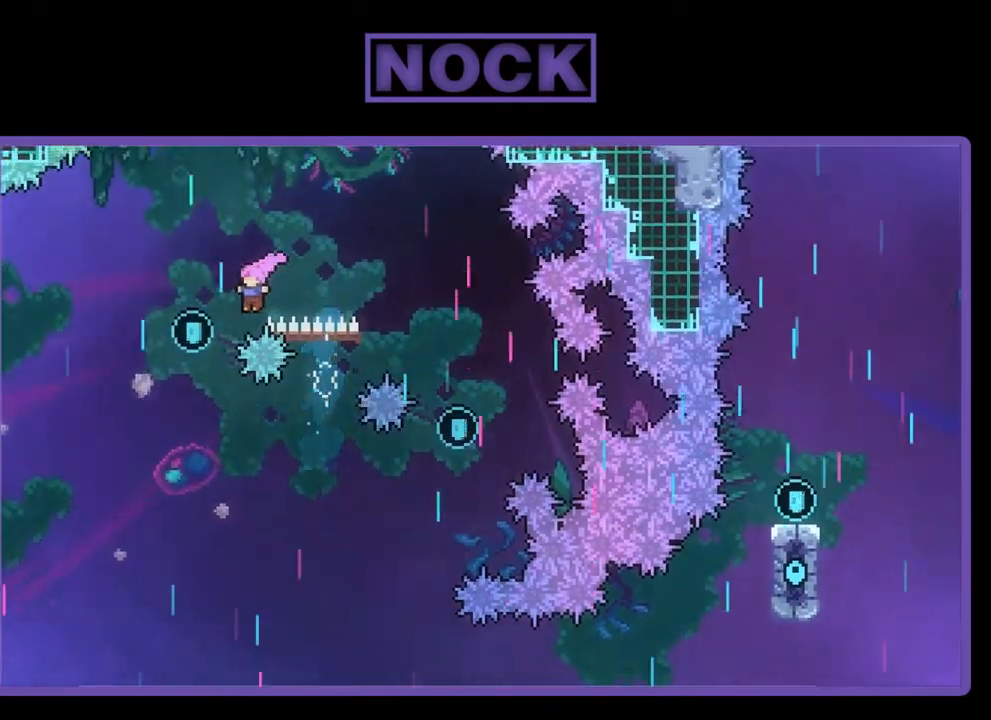
{"buttons": ["R2", "DPAD_UP", "DPAD_LEFT"], "left_stick": "center", "events": [[83, "CIRCLE", "up"]]}
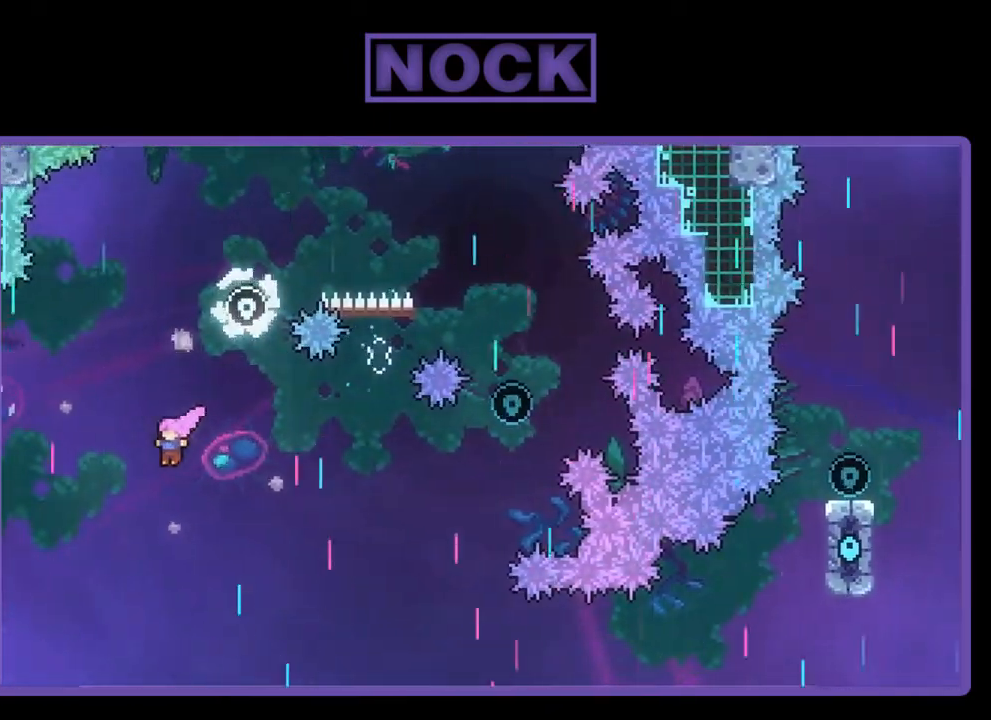
{"buttons": ["CIRCLE", "R2", "DPAD_UP", "DPAD_LEFT"], "left_stick": "center", "events": [[100, "CIRCLE", "down"]]}
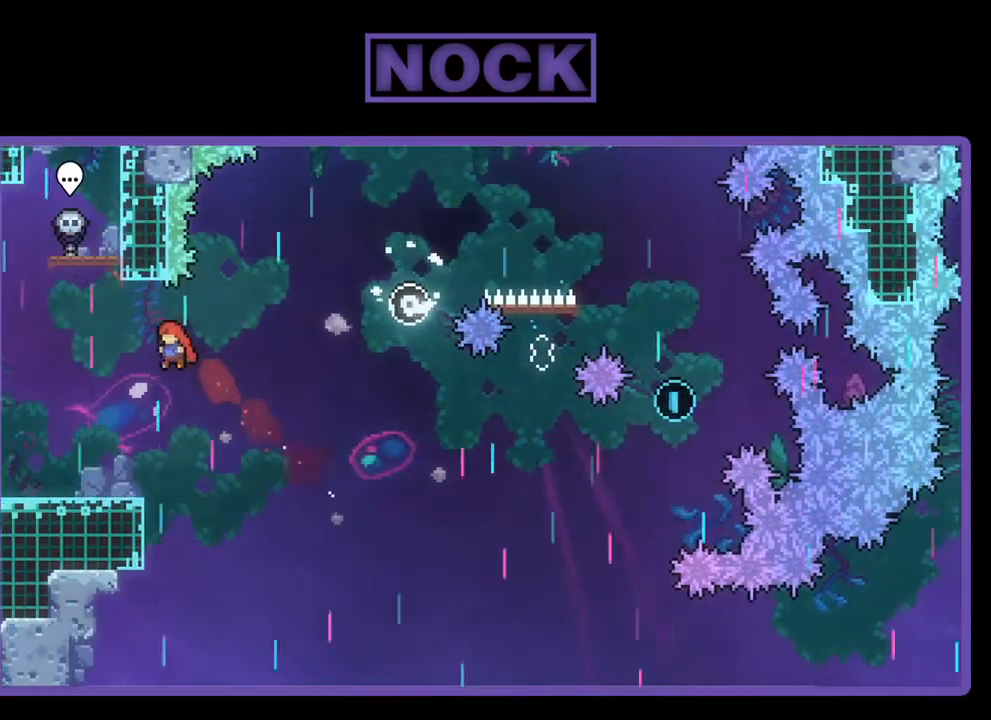
{"buttons": ["R2"], "left_stick": "center", "events": [[17, "CIRCLE", "up"], [433, "DPAD_LEFT", "up"], [483, "DPAD_UP", "up"]]}
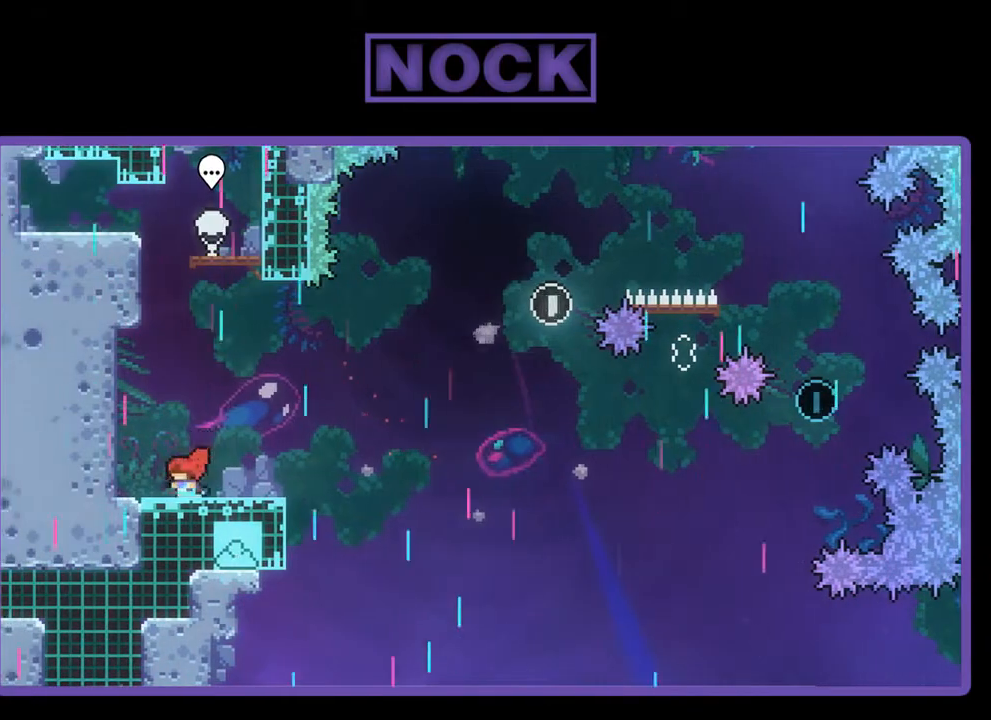
{"buttons": ["CROSS", "R2"], "left_stick": "center", "events": [[133, "DPAD_RIGHT", "down"], [217, "DPAD_RIGHT", "up"], [450, "CROSS", "down"]]}
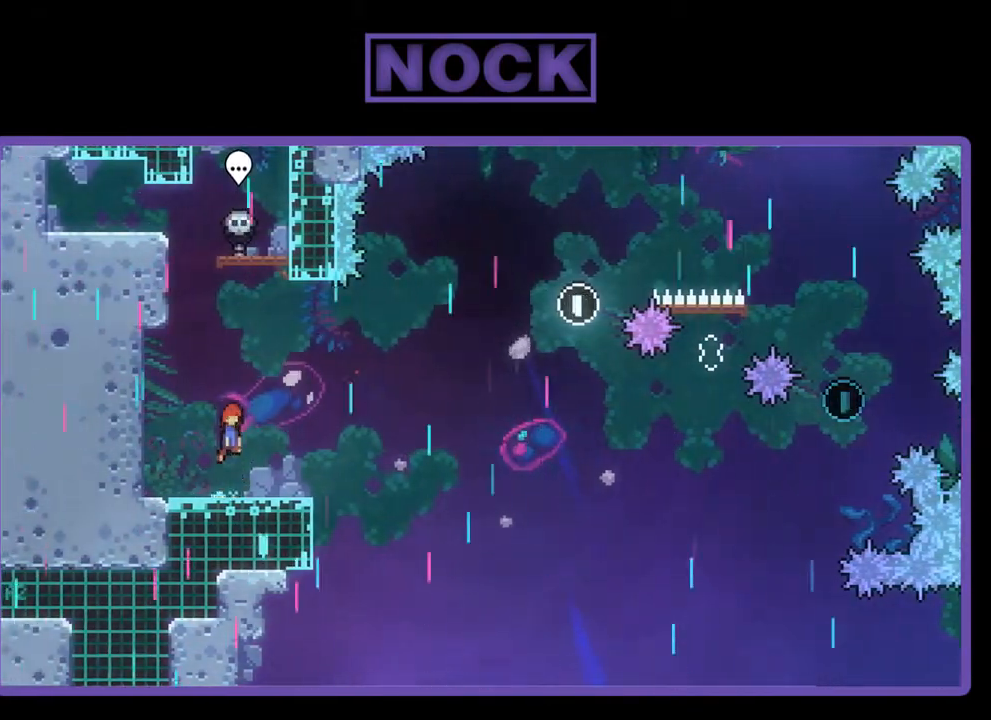
{"buttons": ["R2"], "left_stick": "center", "events": [[133, "CROSS", "up"]]}
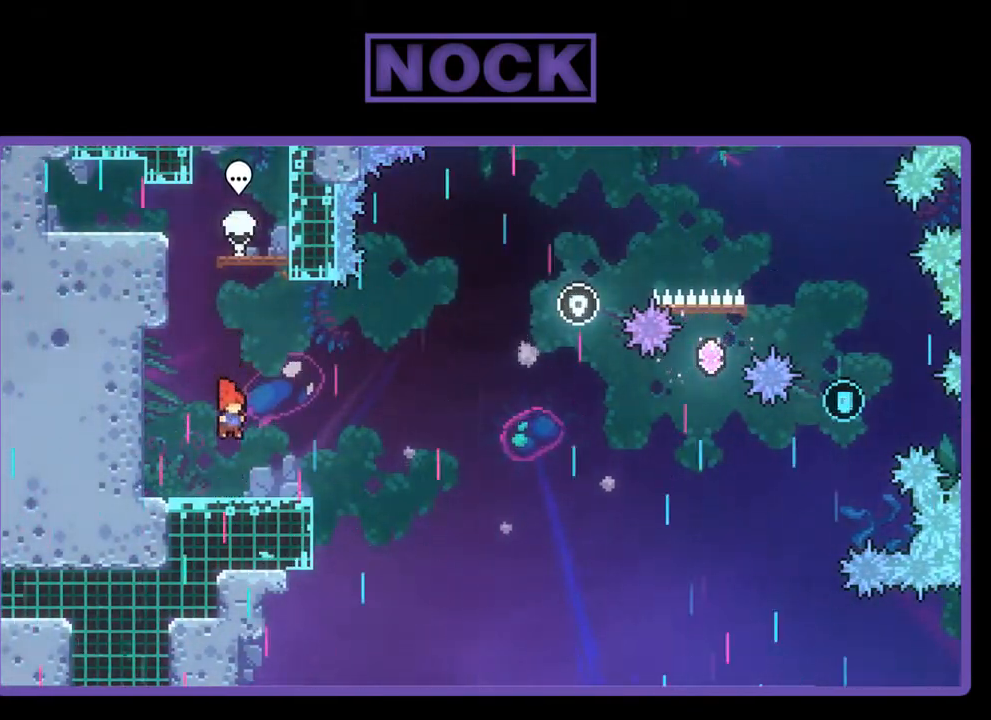
{"buttons": ["CROSS", "R2", "DPAD_RIGHT"], "left_stick": "center", "events": [[83, "DPAD_DOWN", "down"], [83, "DPAD_RIGHT", "down"], [100, "CIRCLE", "down"], [217, "CIRCLE", "up"], [283, "CROSS", "down"], [350, "DPAD_DOWN", "up"]]}
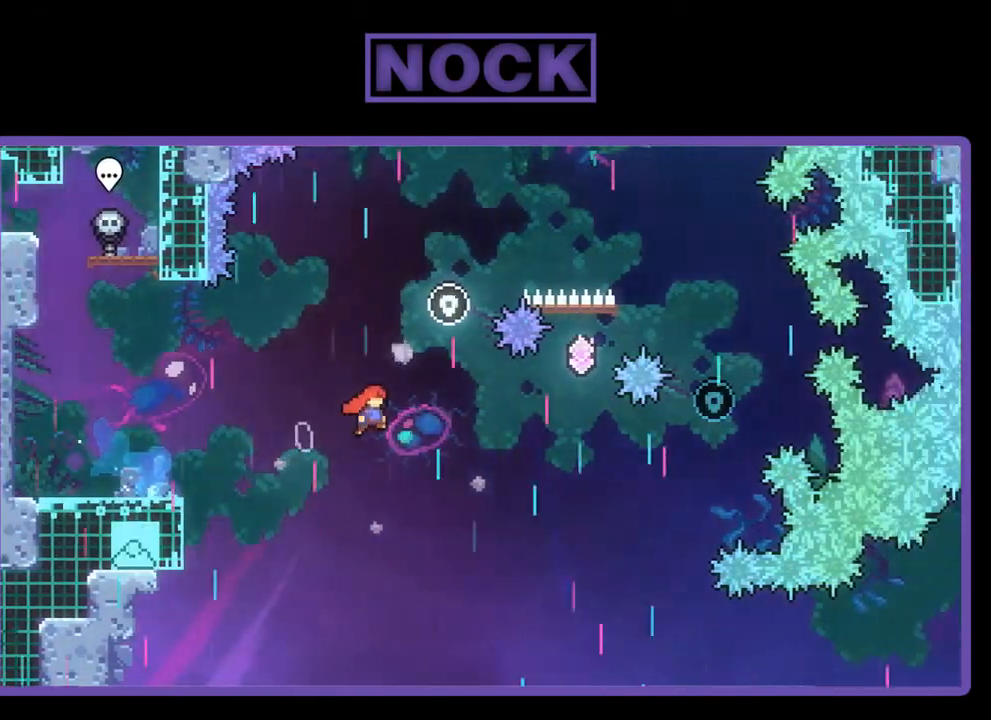
{"buttons": ["CIRCLE", "R2", "DPAD_UP", "DPAD_RIGHT"], "left_stick": "center", "events": [[217, "DPAD_UP", "down"], [233, "CROSS", "up"], [317, "CIRCLE", "down"]]}
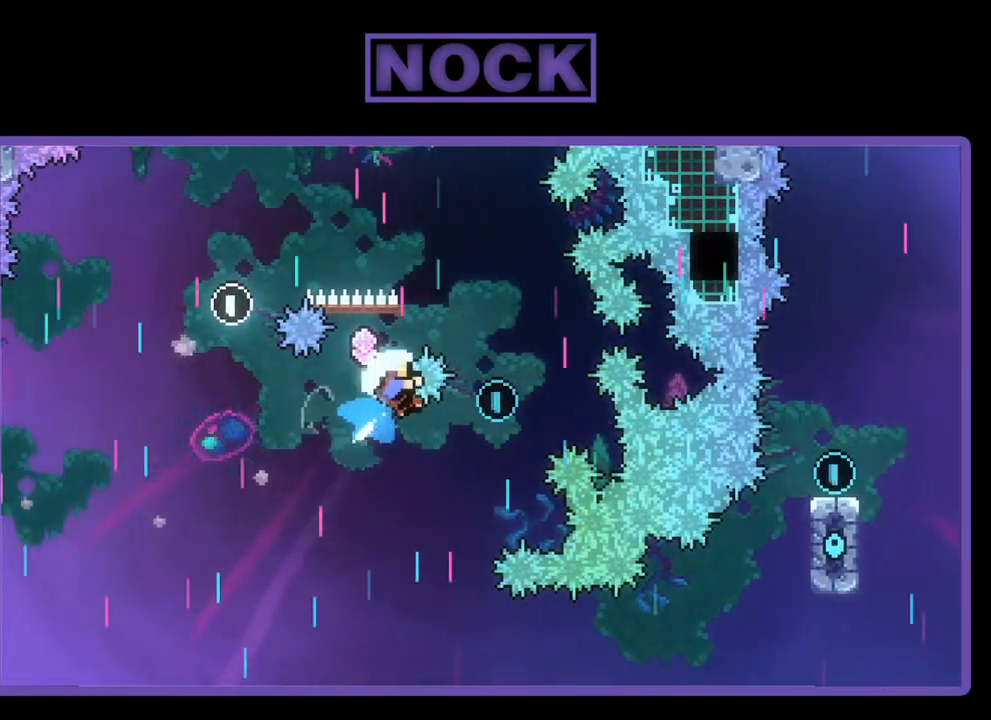
{"buttons": [], "left_stick": "center", "events": [[350, "DPAD_RIGHT", "up"], [383, "CIRCLE", "up"], [400, "DPAD_UP", "up"], [483, "R2", "up"]]}
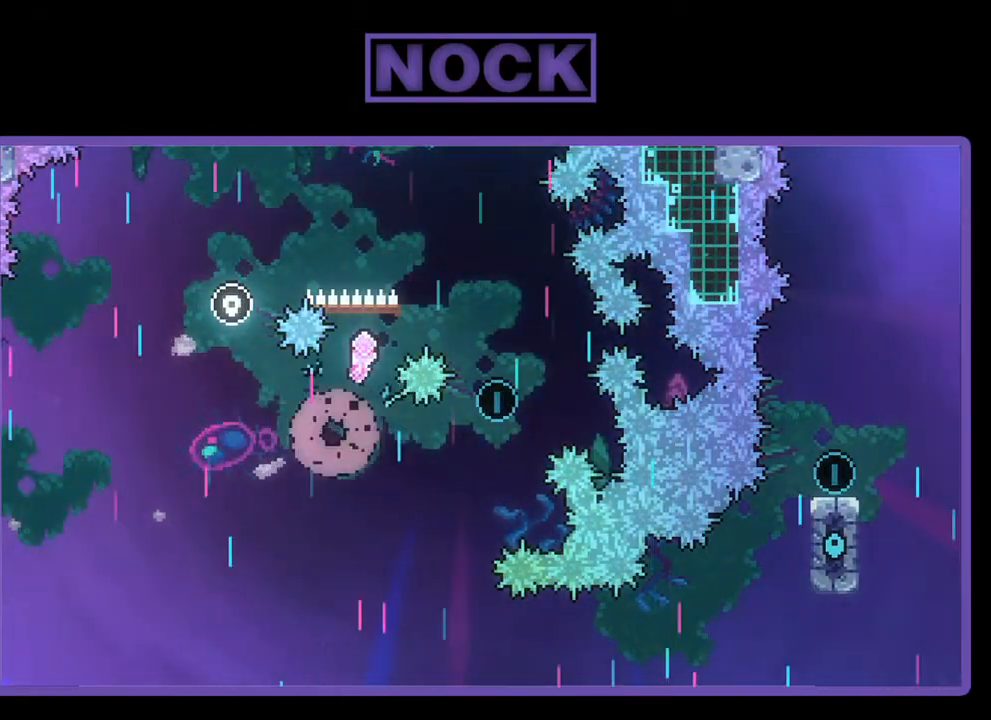
{"buttons": [], "left_stick": "center", "events": []}
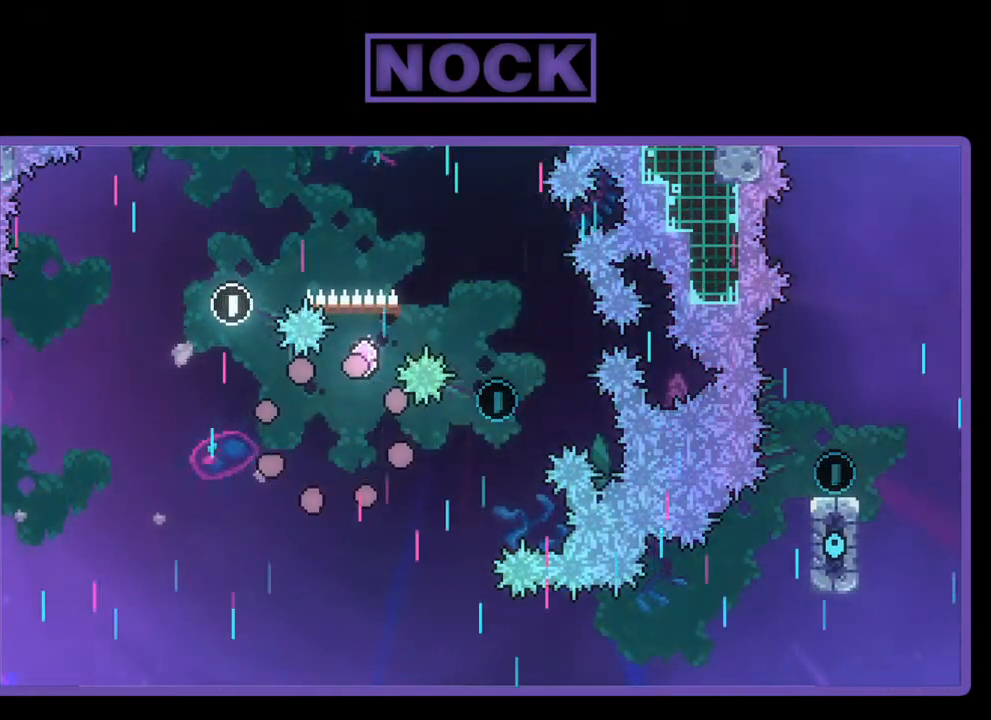
{"buttons": [], "left_stick": "center", "events": []}
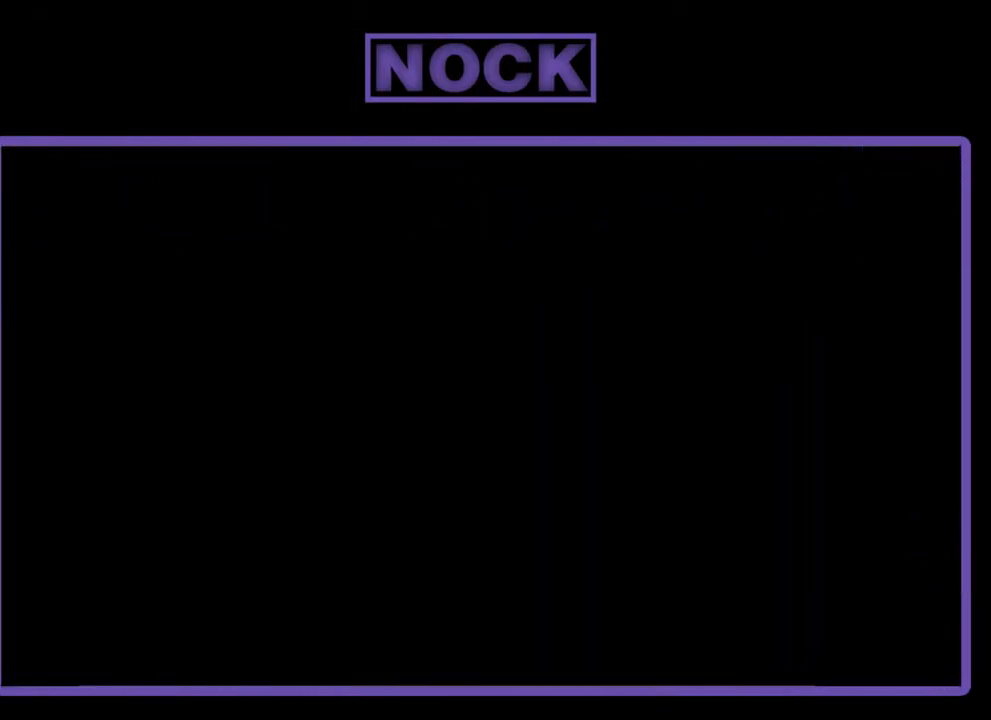
{"buttons": [], "left_stick": "center", "events": []}
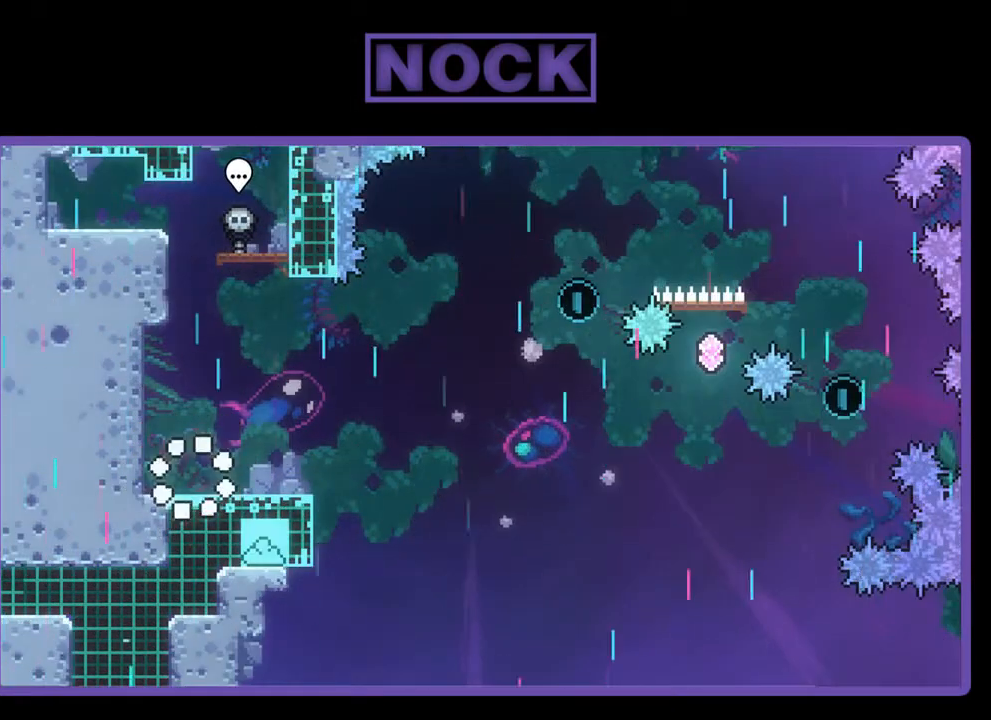
{"buttons": ["R2"], "left_stick": "center", "events": [[83, "R2", "down"], [233, "CROSS", "down"], [483, "CROSS", "up"]]}
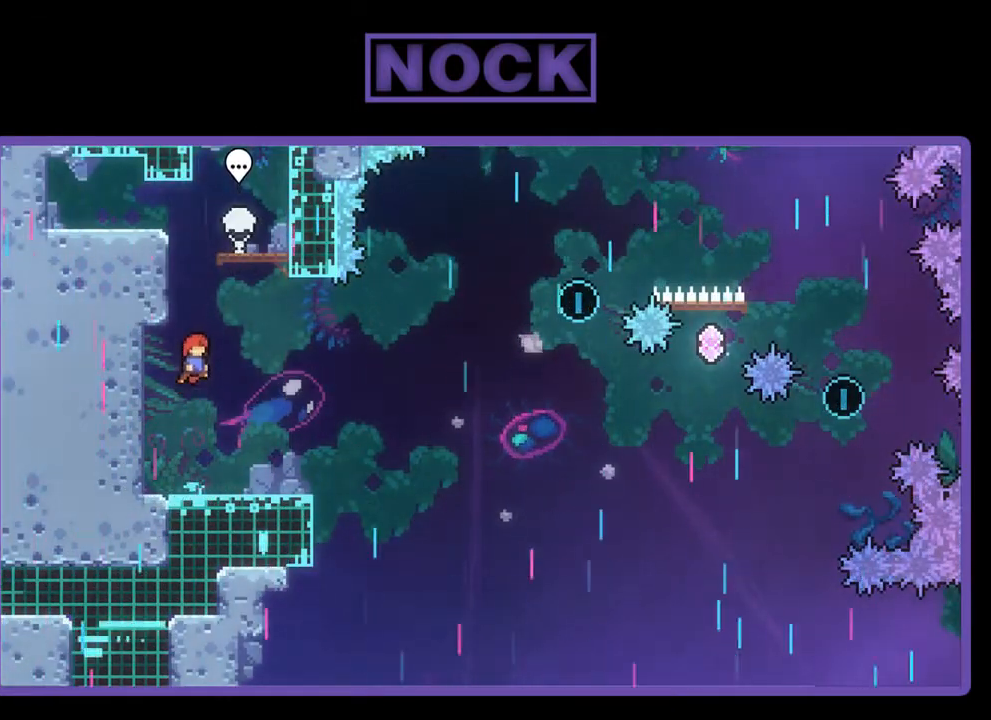
{"buttons": ["CIRCLE", "R2", "DPAD_DOWN", "DPAD_RIGHT"], "left_stick": "center", "events": [[333, "DPAD_DOWN", "down"], [367, "DPAD_RIGHT", "down"], [417, "CIRCLE", "down"]]}
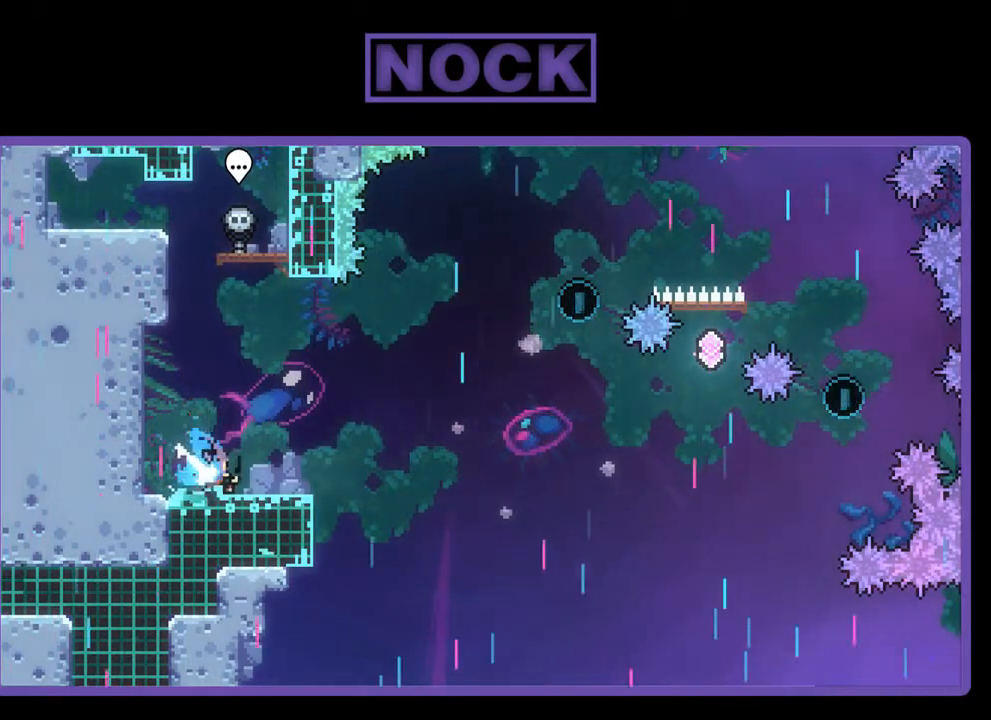
{"buttons": ["CROSS", "R2", "DPAD_RIGHT"], "left_stick": "center", "events": [[50, "CIRCLE", "up"], [67, "DPAD_DOWN", "up"], [117, "CROSS", "down"]]}
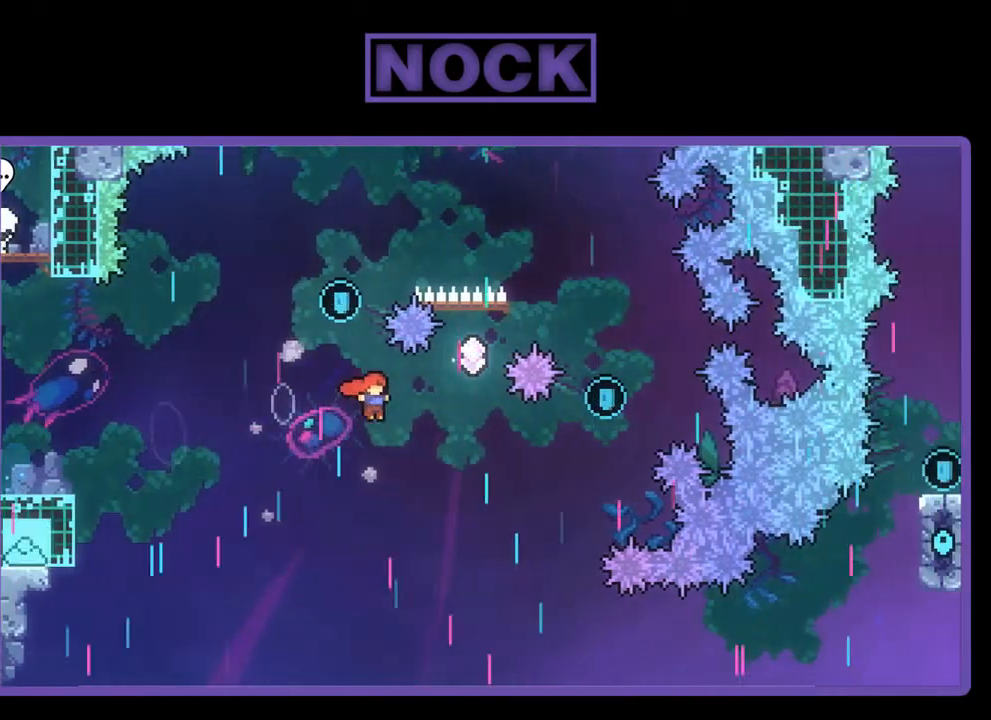
{"buttons": ["CIRCLE", "R2", "DPAD_UP", "DPAD_LEFT"], "left_stick": "center", "events": [[117, "CROSS", "up"], [117, "DPAD_UP", "down"], [150, "DPAD_RIGHT", "up"], [183, "CIRCLE", "down"], [400, "DPAD_LEFT", "down"]]}
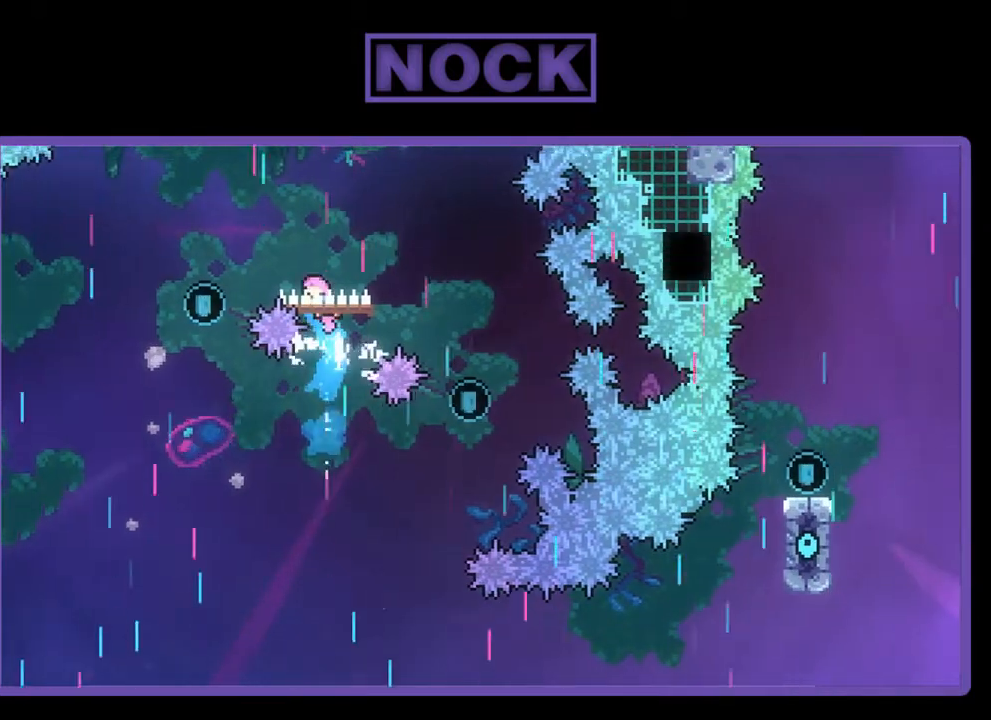
{"buttons": ["R2"], "left_stick": "center", "events": [[83, "CIRCLE", "up"], [133, "CIRCLE", "down"], [300, "CIRCLE", "up"], [383, "DPAD_LEFT", "up"], [400, "DPAD_UP", "up"]]}
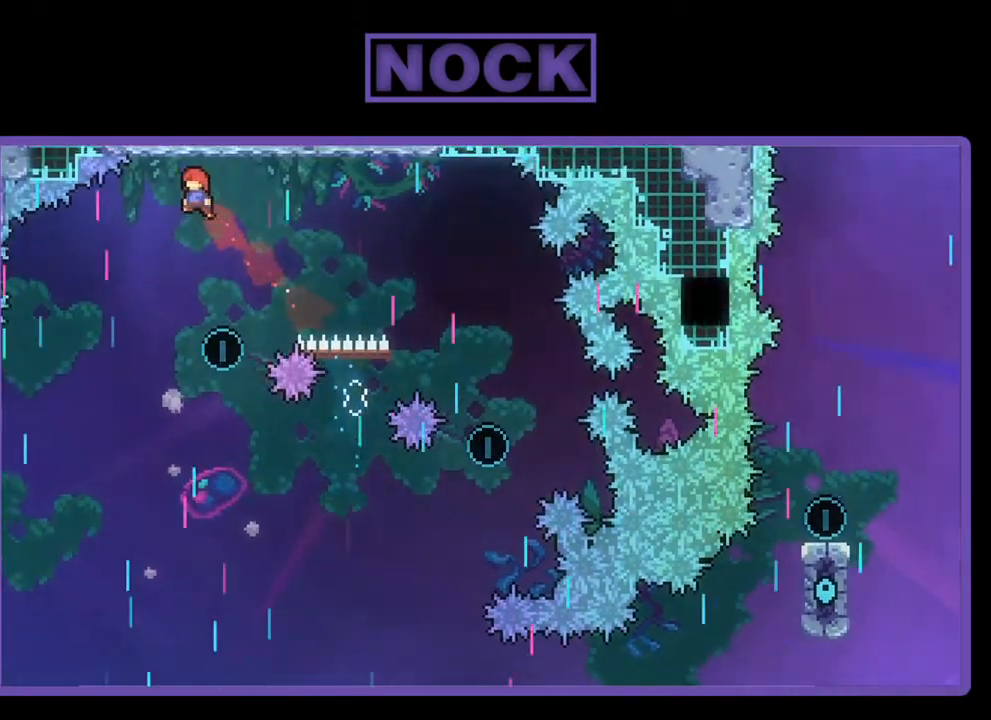
{"buttons": ["R2", "DPAD_UP", "DPAD_LEFT"], "left_stick": "center", "events": [[50, "DPAD_RIGHT", "down"], [183, "DPAD_RIGHT", "up"], [450, "DPAD_LEFT", "down"], [467, "DPAD_UP", "down"]]}
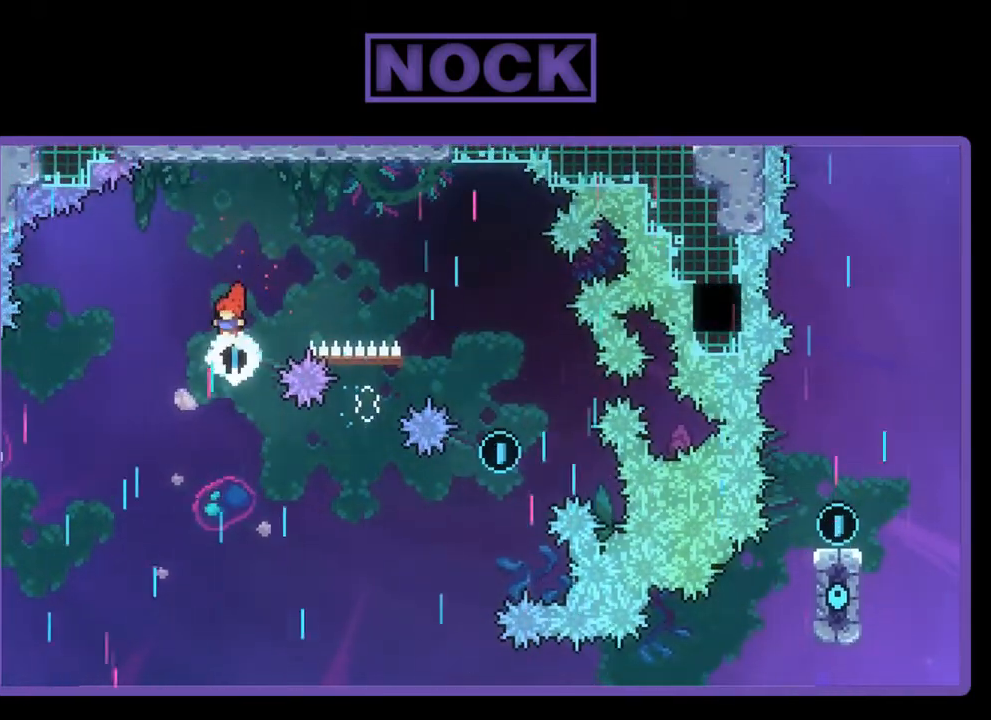
{"buttons": ["R2", "DPAD_UP", "DPAD_LEFT"], "left_stick": "center", "events": []}
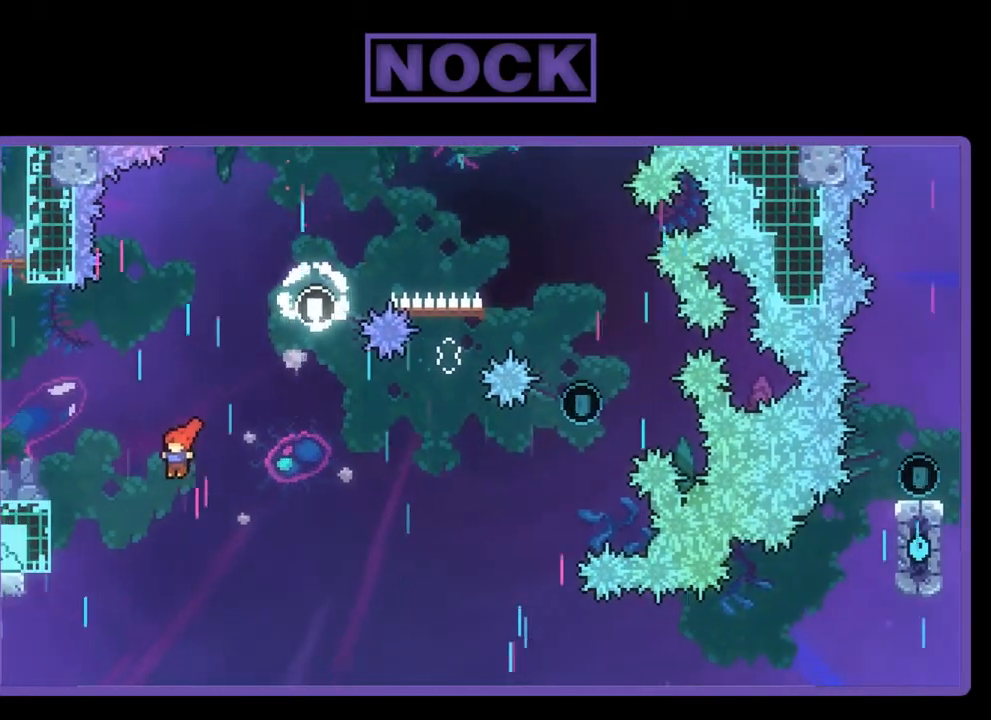
{"buttons": ["R2", "DPAD_UP", "DPAD_LEFT"], "left_stick": "center", "events": [[200, "CIRCLE", "down"], [383, "CIRCLE", "up"]]}
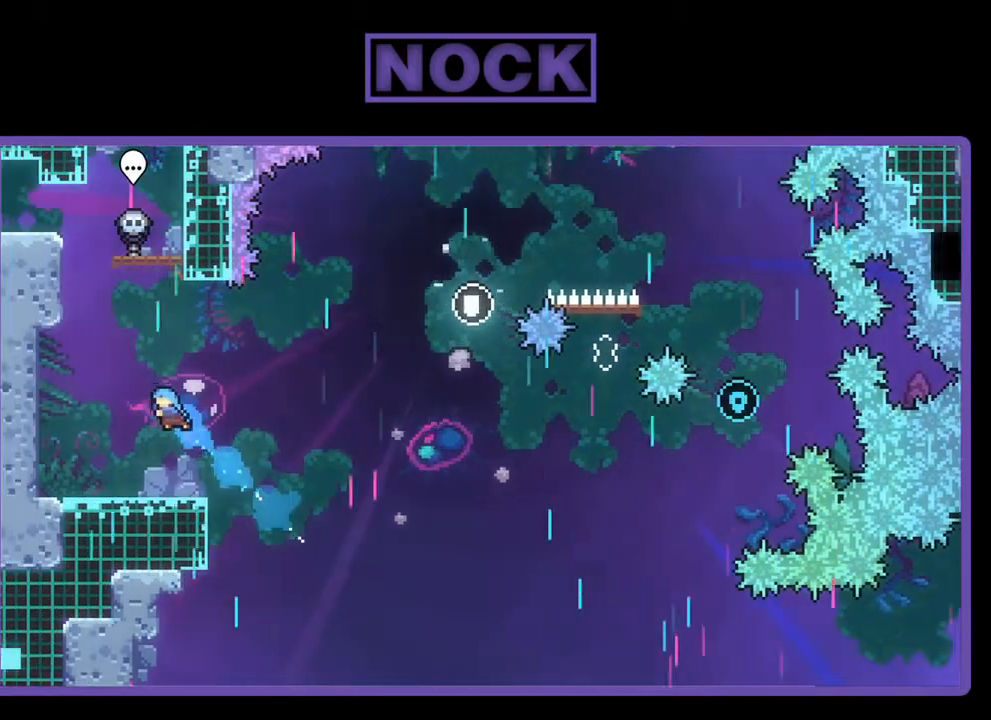
{"buttons": [], "left_stick": "center", "events": [[17, "DPAD_UP", "up"], [183, "DPAD_LEFT", "up"], [217, "R2", "up"], [300, "DPAD_RIGHT", "down"], [400, "DPAD_RIGHT", "up"]]}
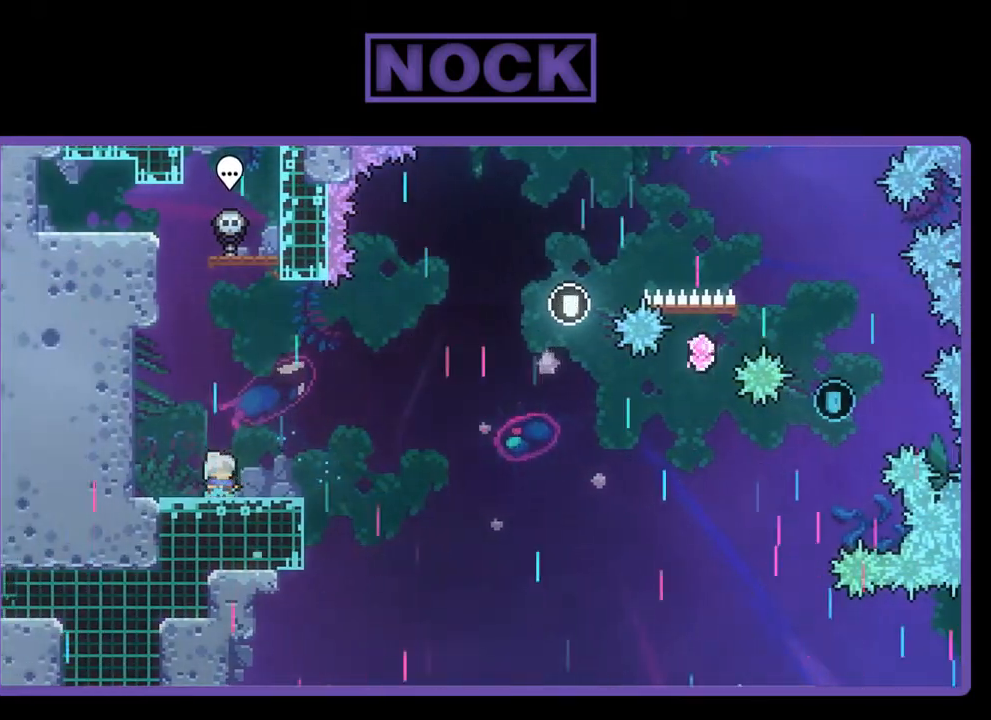
{"buttons": ["R2"], "left_stick": "center", "events": [[33, "R2", "down"], [217, "CROSS", "down"], [417, "CROSS", "up"]]}
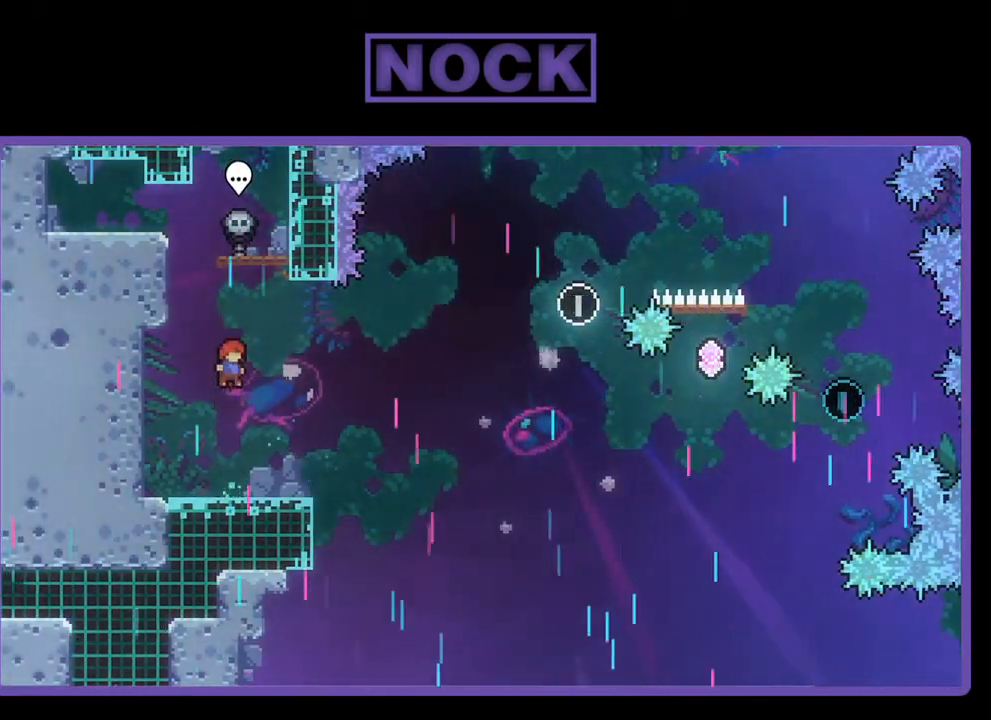
{"buttons": ["R2", "DPAD_DOWN", "DPAD_RIGHT"], "left_stick": "center", "events": [[250, "DPAD_DOWN", "down"], [283, "DPAD_RIGHT", "down"], [350, "CIRCLE", "down"], [400, "CIRCLE", "up"]]}
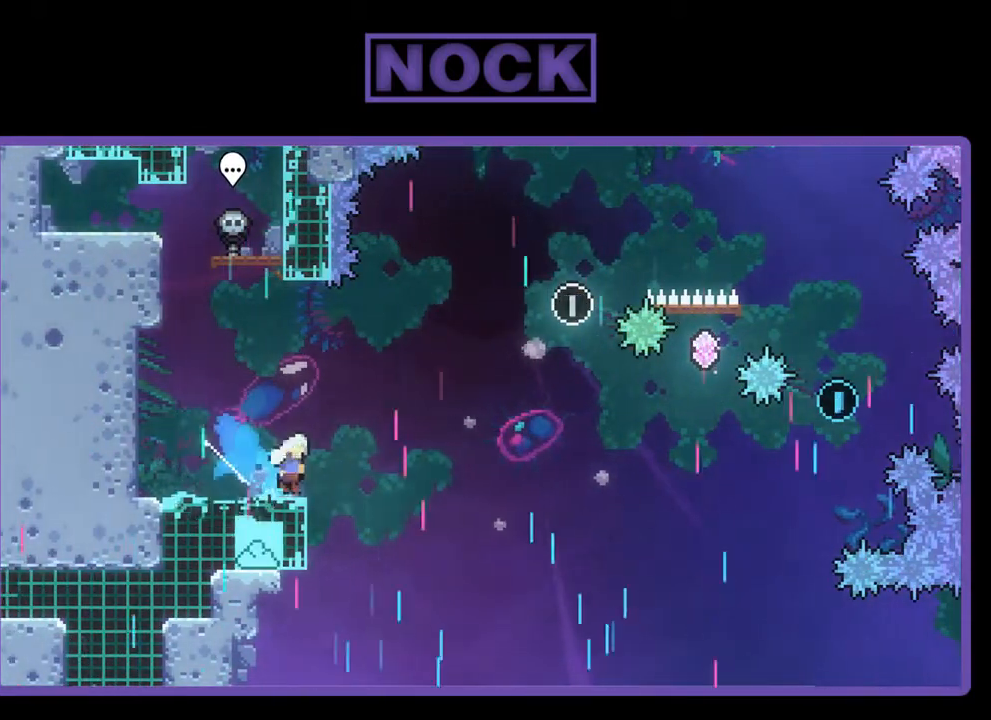
{"buttons": ["R2", "DPAD_UP", "DPAD_RIGHT"], "left_stick": "center", "events": [[17, "CROSS", "down"], [17, "DPAD_DOWN", "up"], [467, "DPAD_UP", "down"], [500, "CROSS", "up"]]}
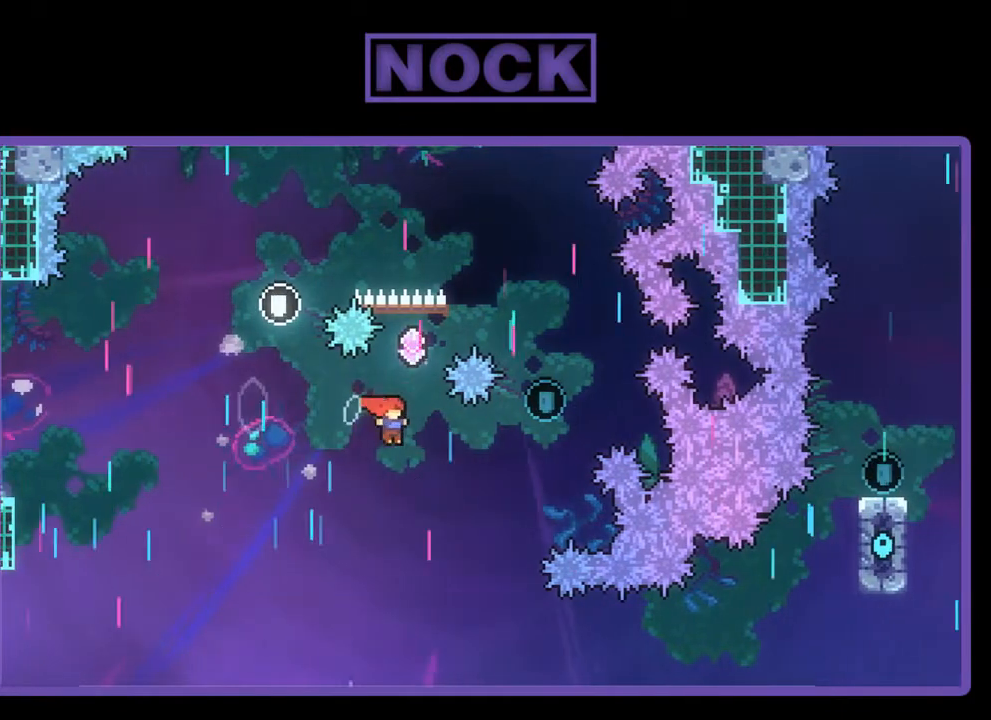
{"buttons": ["CIRCLE", "R2", "DPAD_UP", "DPAD_RIGHT"], "left_stick": "center", "events": [[50, "DPAD_RIGHT", "up"], [67, "CIRCLE", "down"], [250, "DPAD_RIGHT", "down"]]}
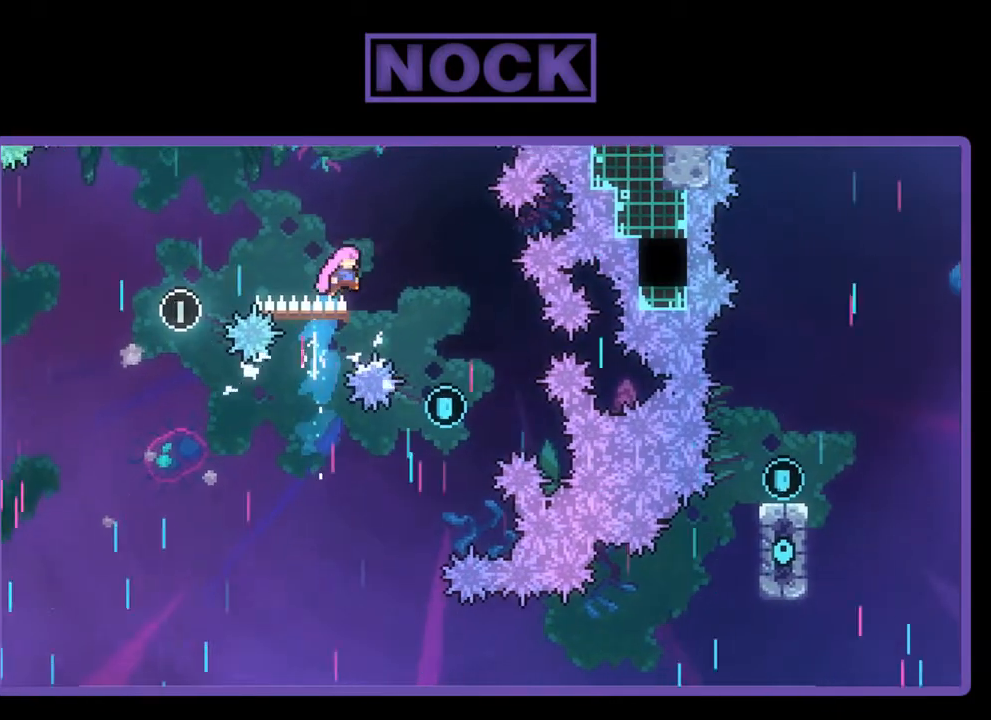
{"buttons": ["R2", "DPAD_LEFT"], "left_stick": "center", "events": [[117, "CIRCLE", "up"], [150, "DPAD_UP", "up"], [367, "DPAD_RIGHT", "up"], [483, "DPAD_LEFT", "down"]]}
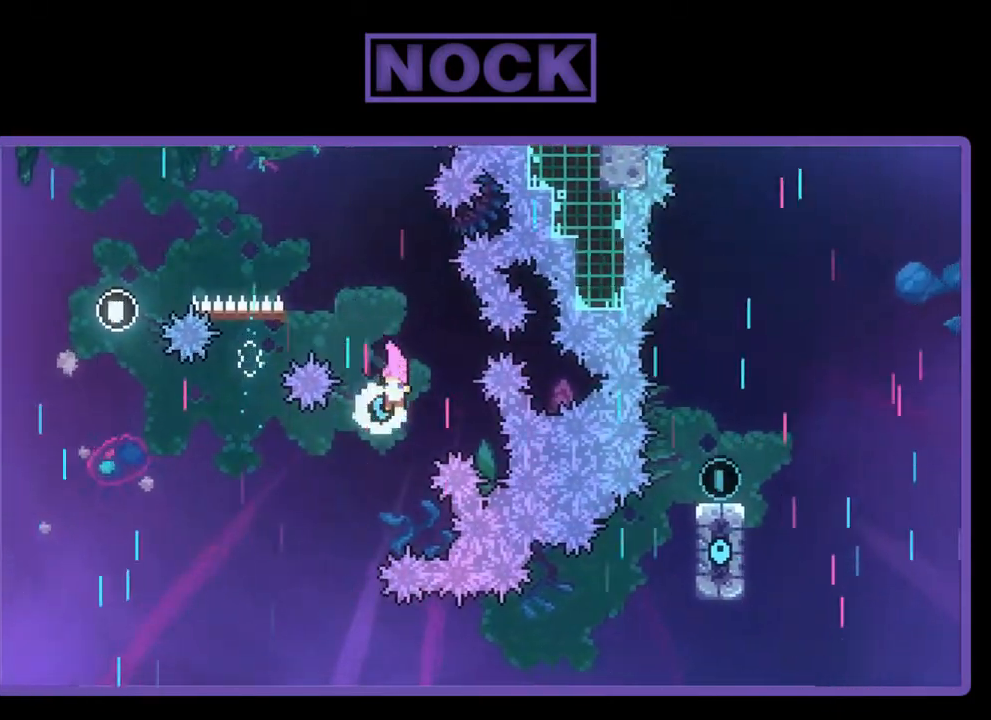
{"buttons": ["R2"], "left_stick": "center", "events": [[33, "DPAD_UP", "down"], [300, "DPAD_LEFT", "up"], [300, "DPAD_UP", "up"]]}
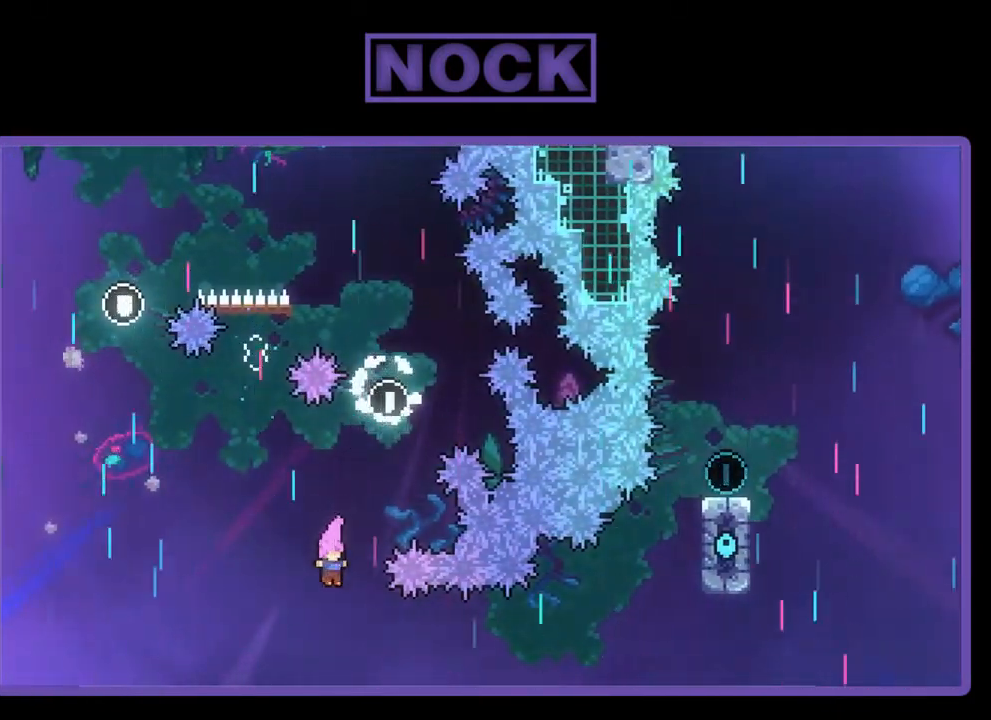
{"buttons": ["R2"], "left_stick": "center", "events": [[17, "DPAD_RIGHT", "down"], [33, "CIRCLE", "down"], [367, "CIRCLE", "up"], [483, "DPAD_RIGHT", "up"]]}
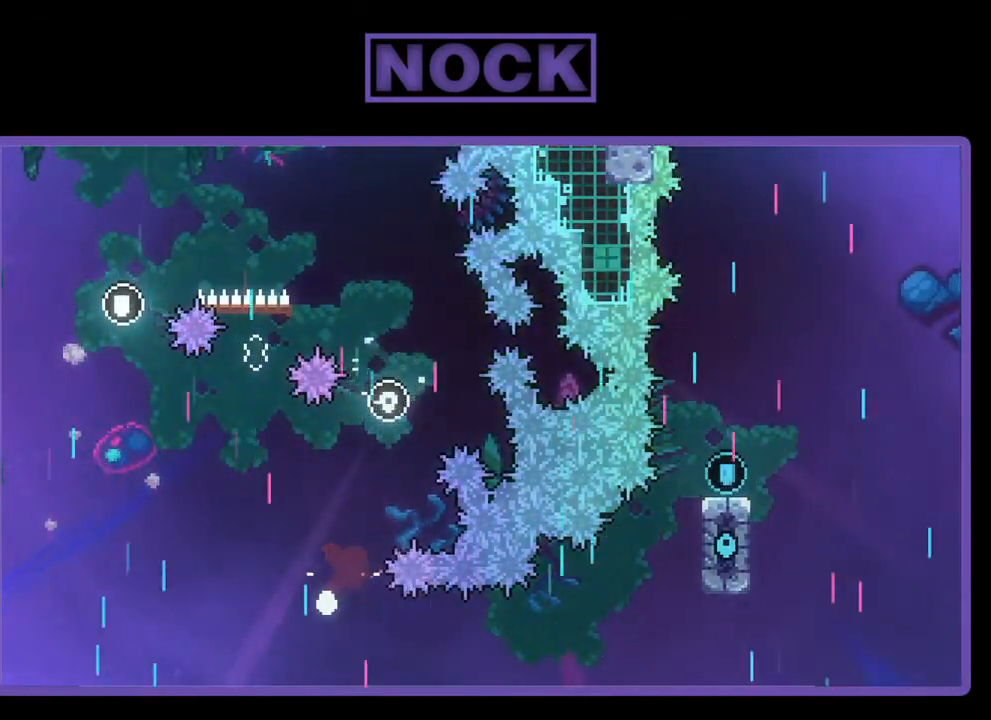
{"buttons": [], "left_stick": "center", "events": [[50, "R2", "up"]]}
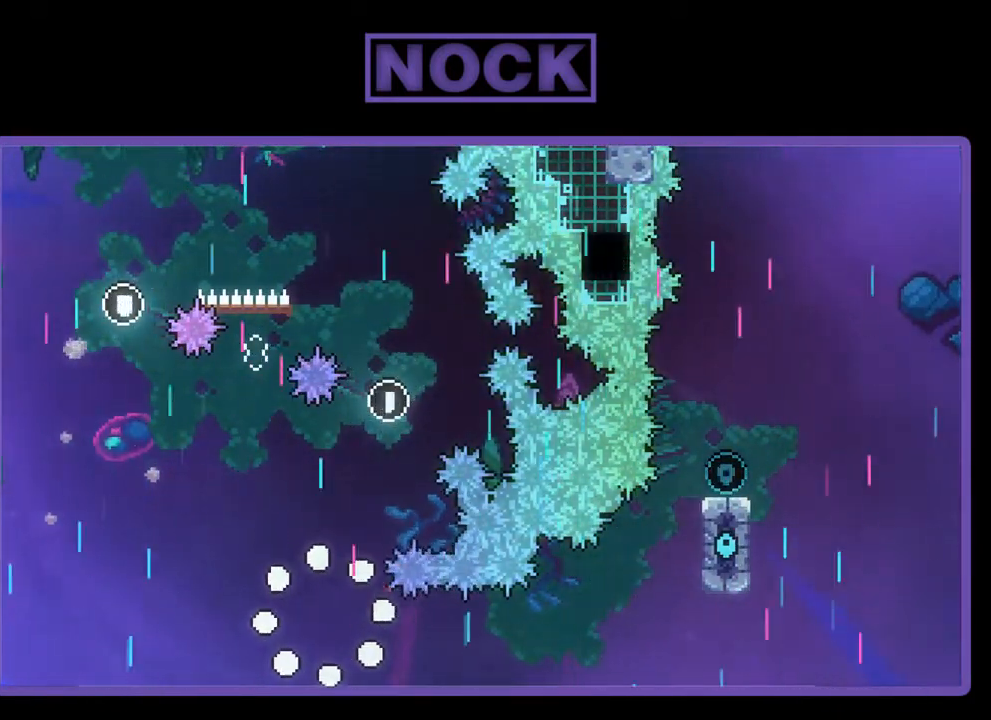
{"buttons": [], "left_stick": "center", "events": []}